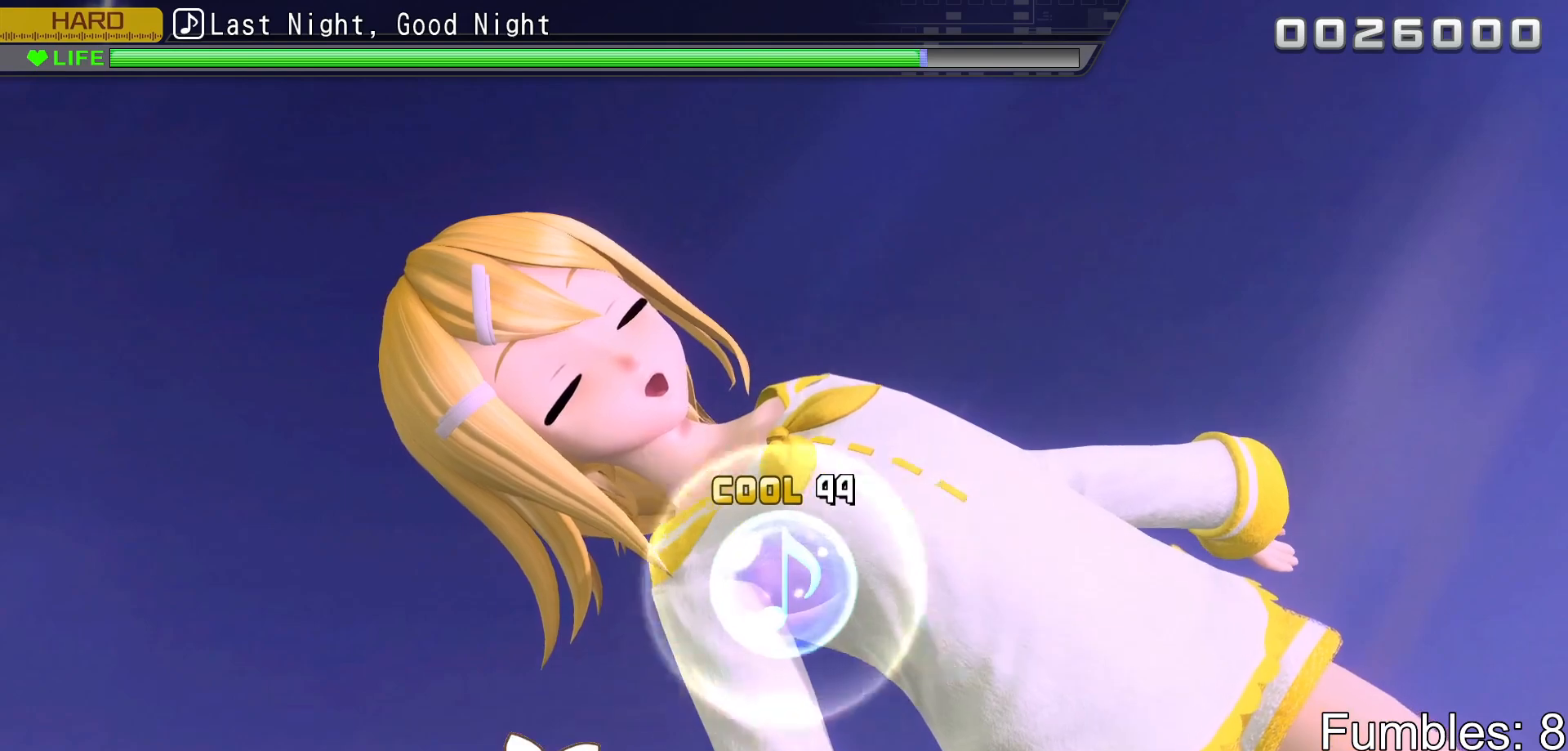
Gameplay with a controller (PlayStation layout); each line is a JSON object with the inputs held at the frame after it. "events" lists button and stick changes between this image and that frame as [ms after this image, input, new state], when the widget could be followed in between. Not read: L3.
{"buttons": ["CIRCLE"], "left_stick": "center", "right_stick": "center", "events": []}
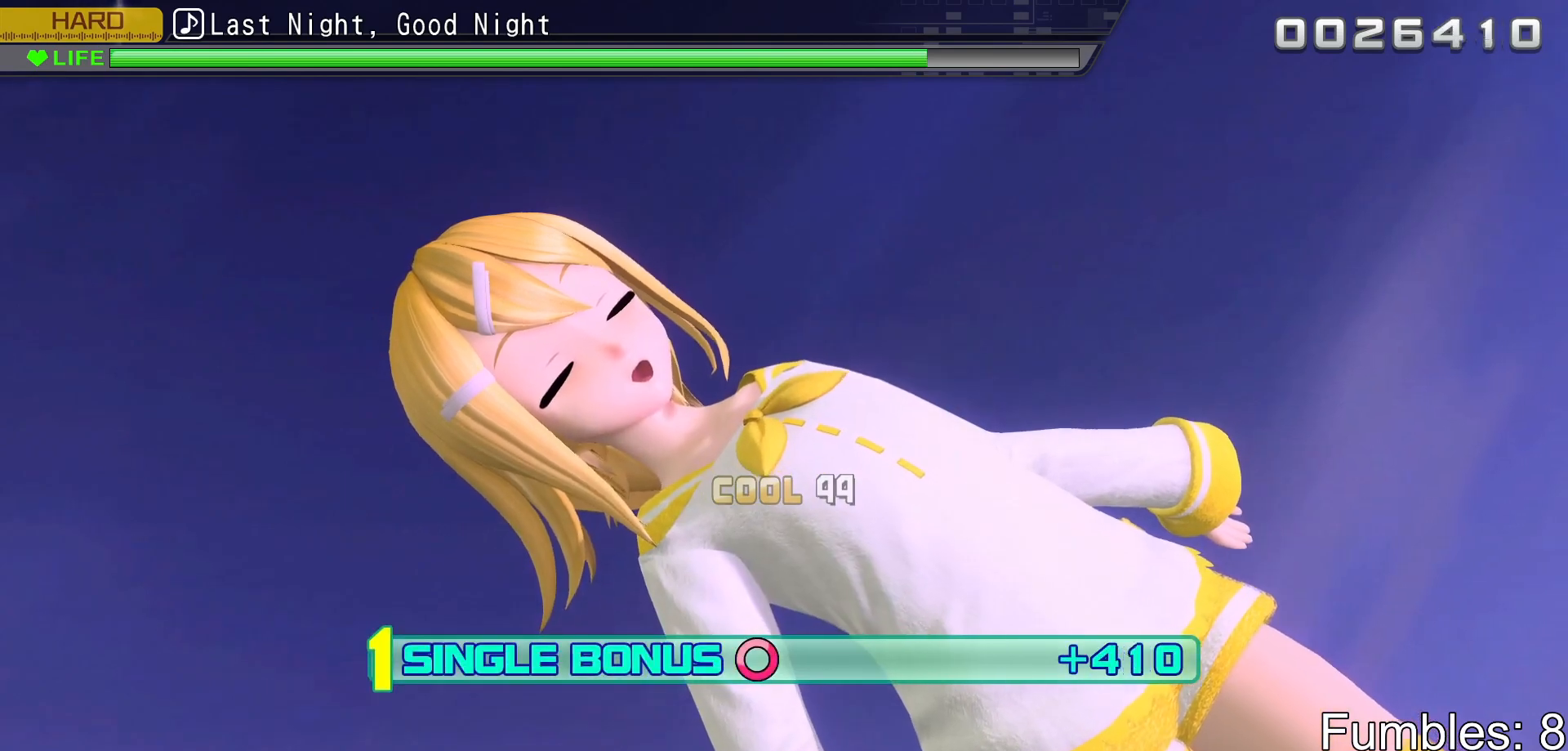
{"buttons": ["L2"], "left_stick": "center", "right_stick": "center", "events": [[50, "L2", "down"], [300, "CIRCLE", "up"]]}
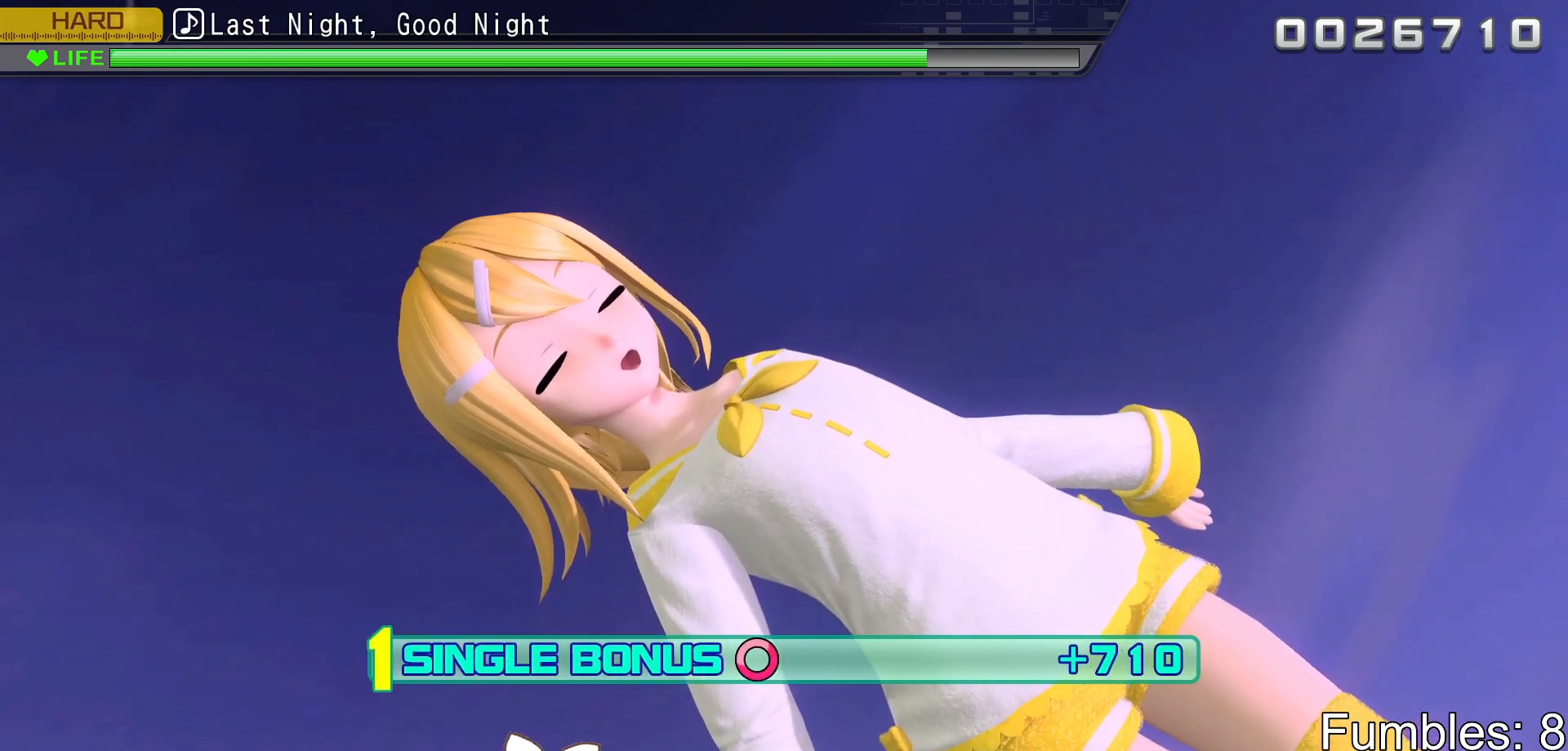
{"buttons": ["L2"], "left_stick": "center", "right_stick": "center", "events": []}
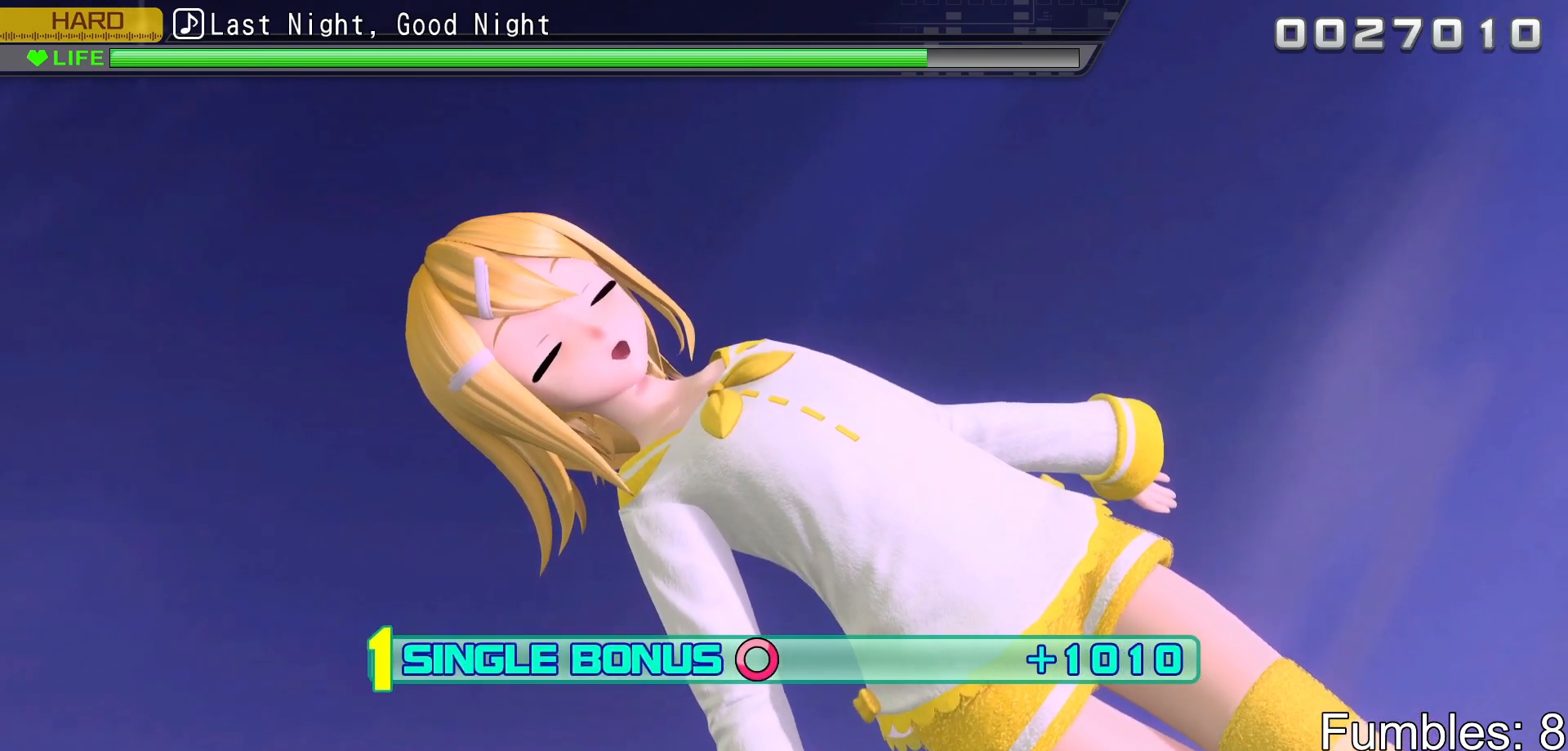
{"buttons": ["L2"], "left_stick": "center", "right_stick": "center", "events": []}
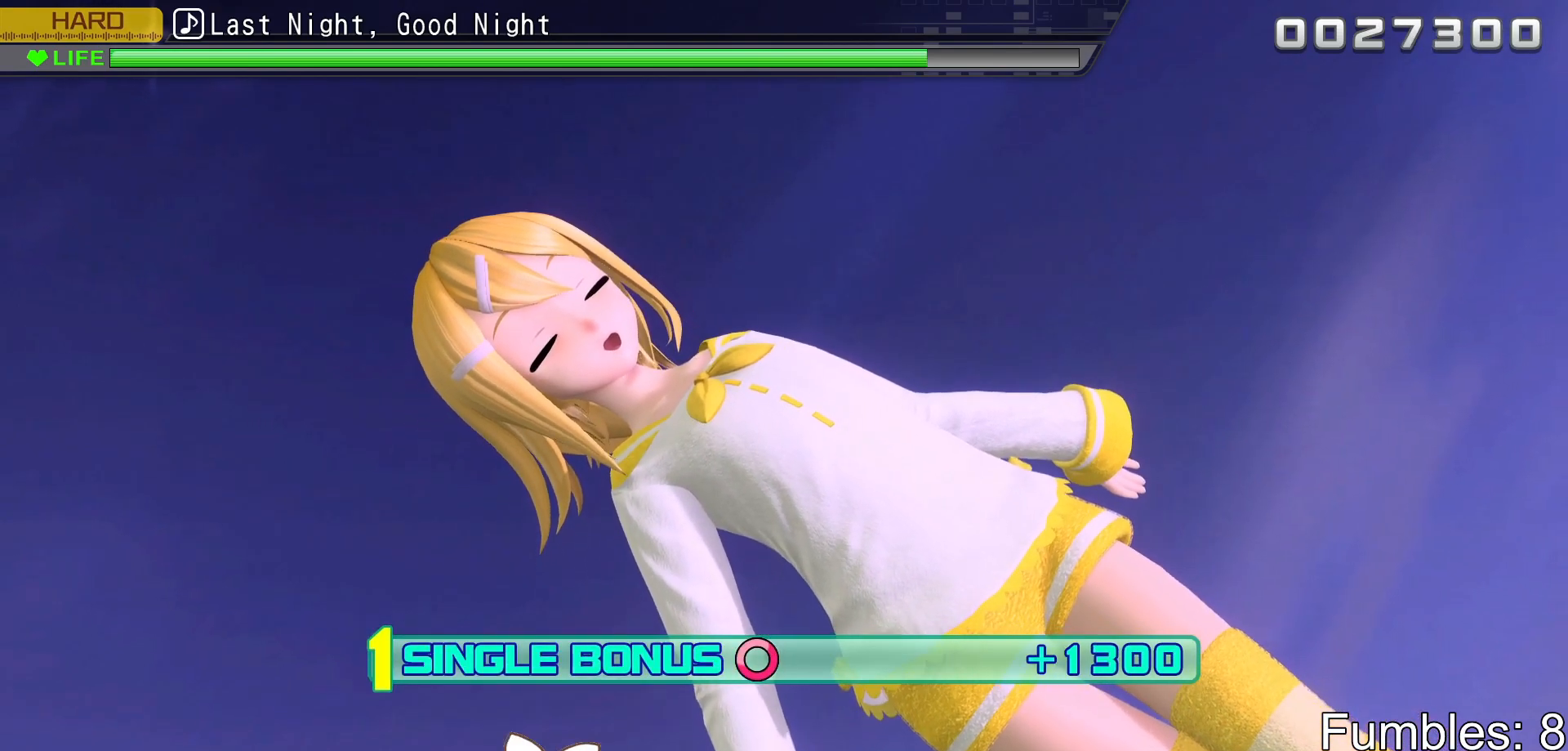
{"buttons": ["L2"], "left_stick": "center", "right_stick": "center", "events": []}
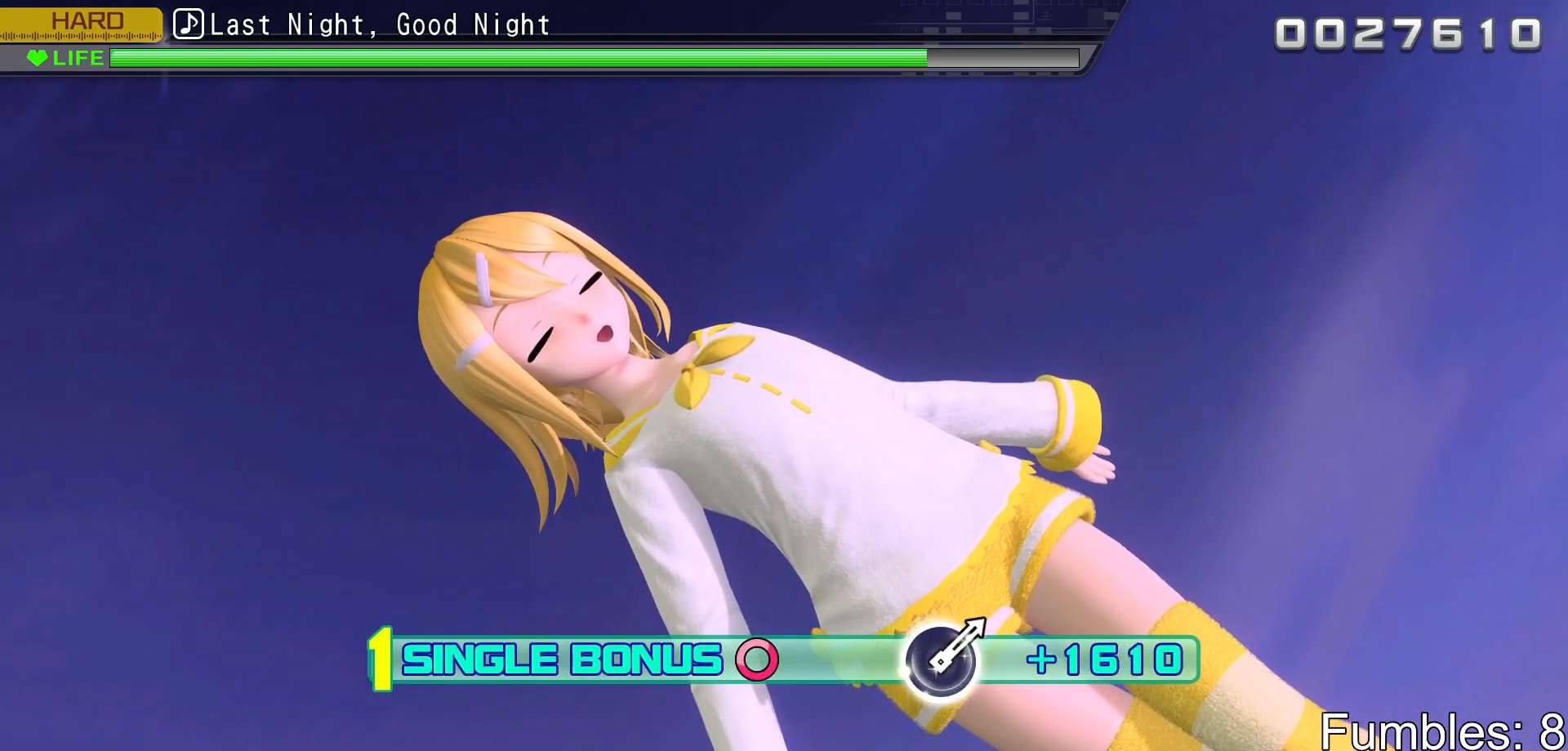
{"buttons": ["L2"], "left_stick": "center", "right_stick": "center", "events": []}
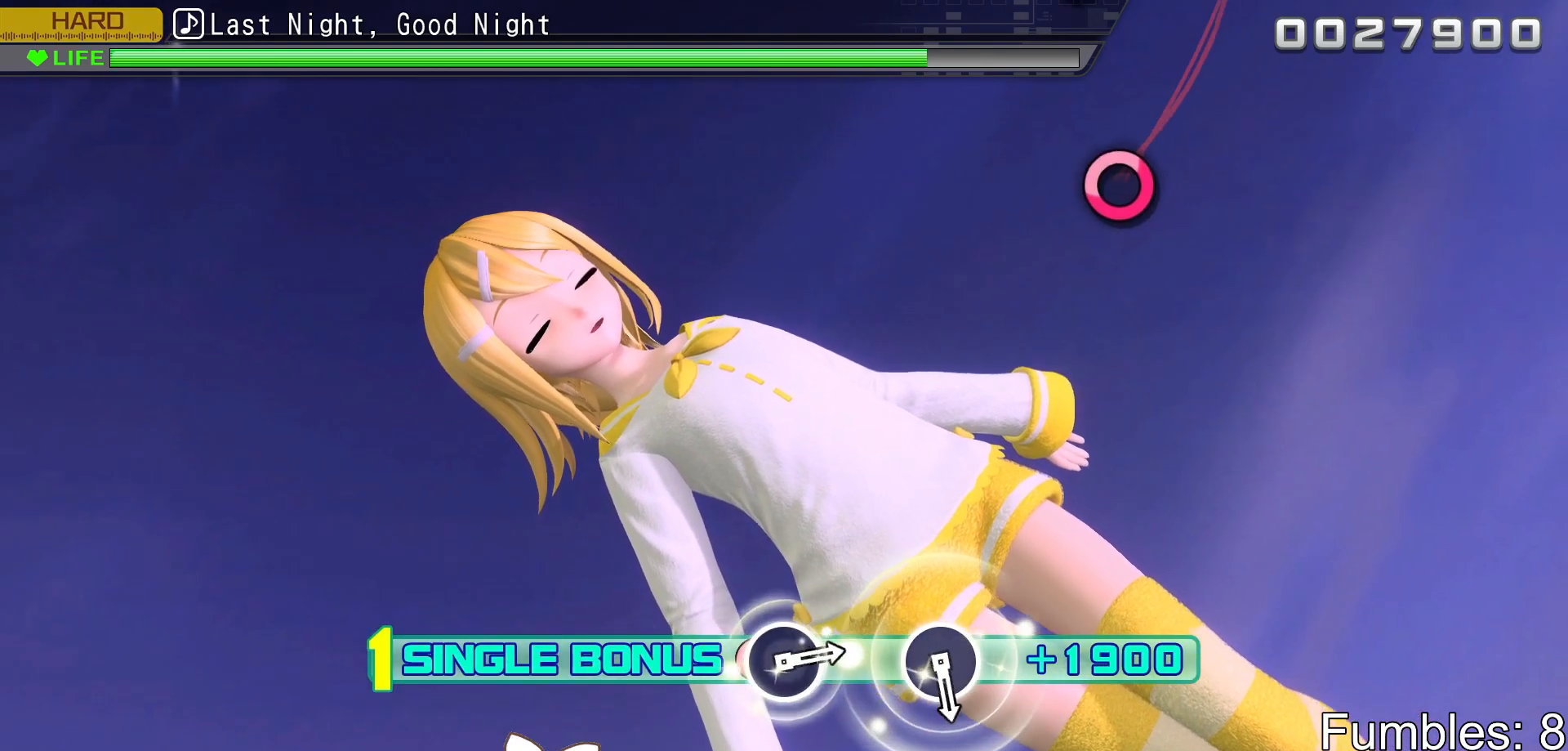
{"buttons": ["L2"], "left_stick": "center", "right_stick": "center", "events": []}
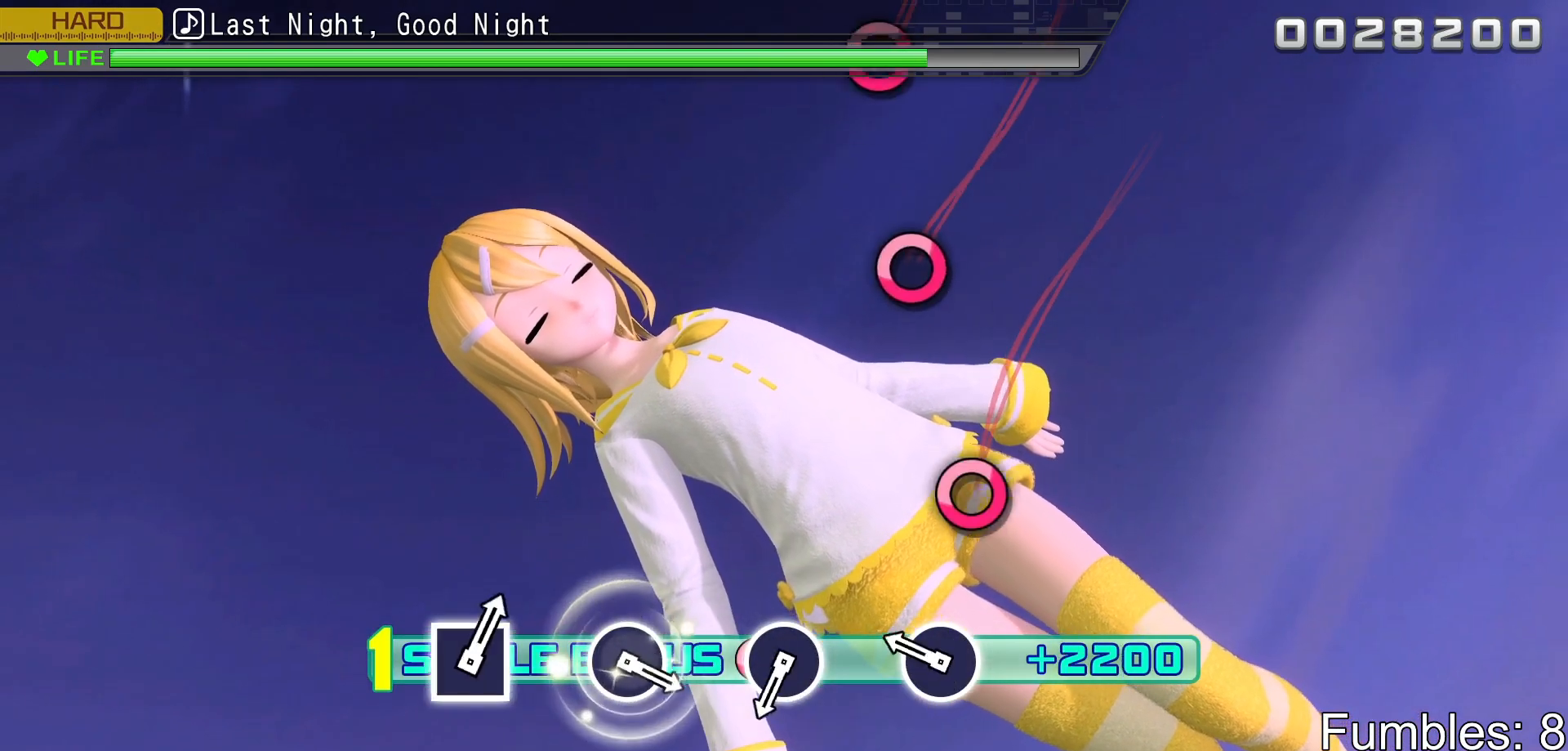
{"buttons": ["CIRCLE", "L2"], "left_stick": "center", "right_stick": "center", "events": [[283, "CIRCLE", "down"]]}
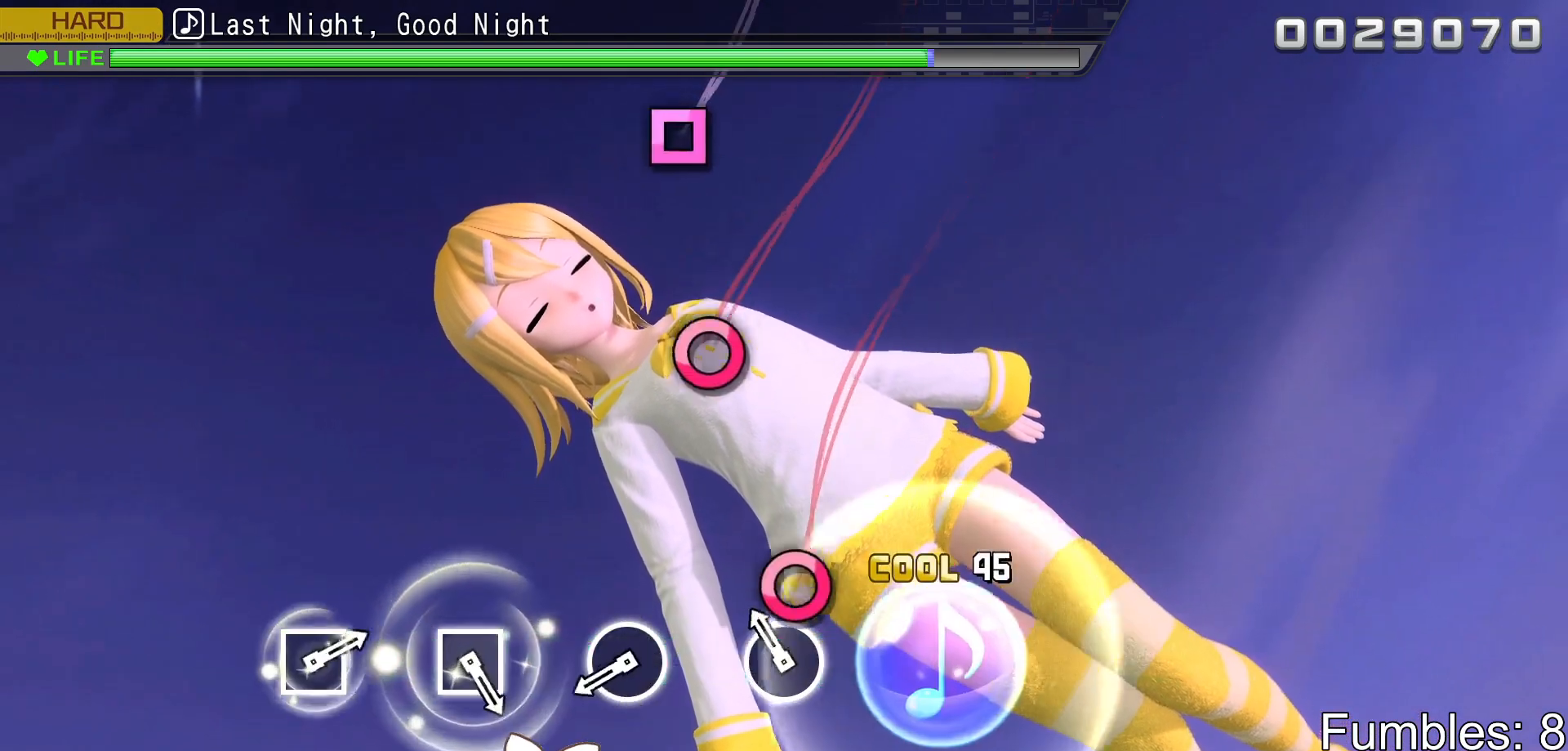
{"buttons": ["CIRCLE", "L2"], "left_stick": "center", "right_stick": "center", "events": [[17, "CIRCLE", "up"], [150, "CIRCLE", "down"], [350, "CIRCLE", "up"], [483, "CIRCLE", "down"]]}
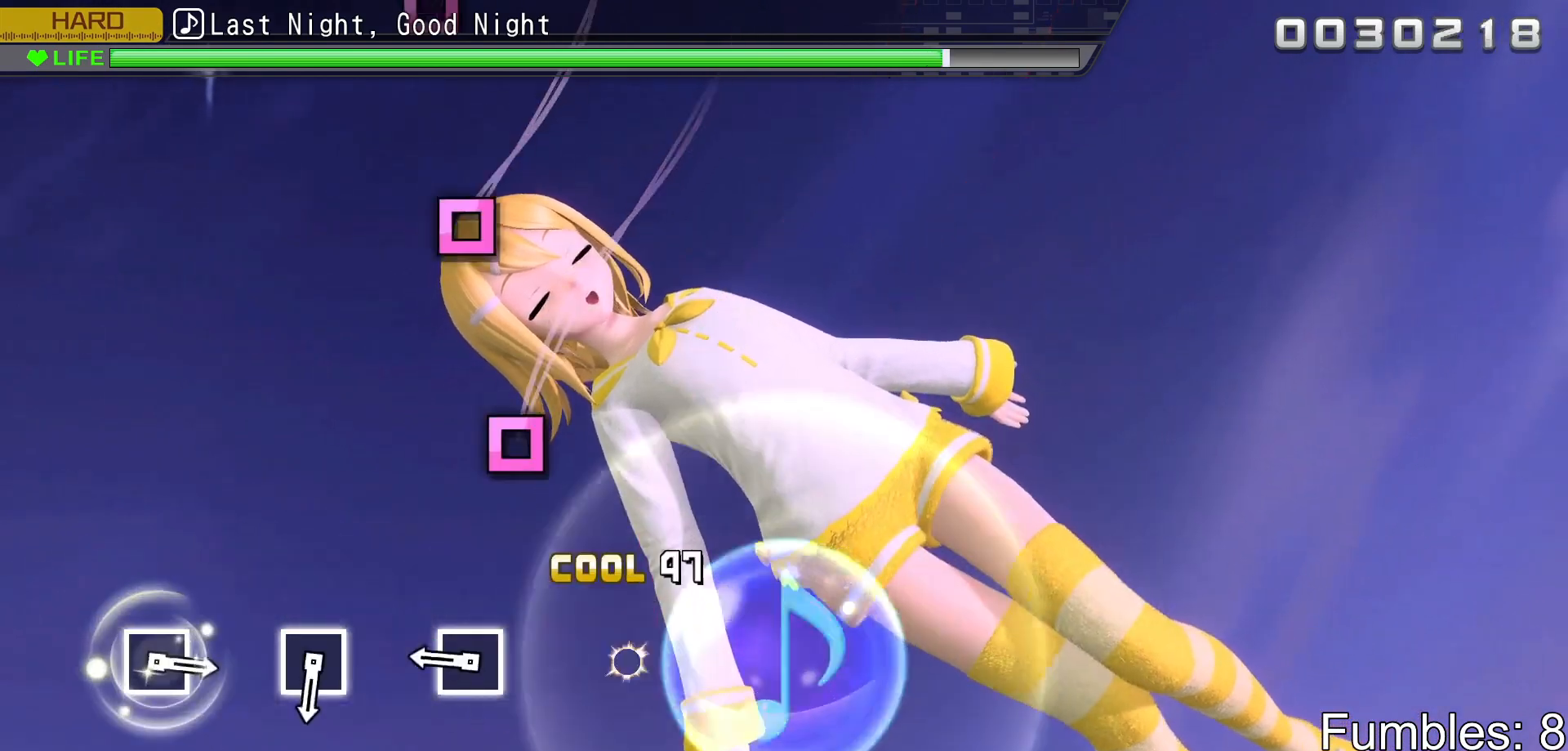
{"buttons": ["SQUARE", "L2"], "left_stick": "center", "right_stick": "center", "events": [[183, "CIRCLE", "up"], [350, "SQUARE", "down"]]}
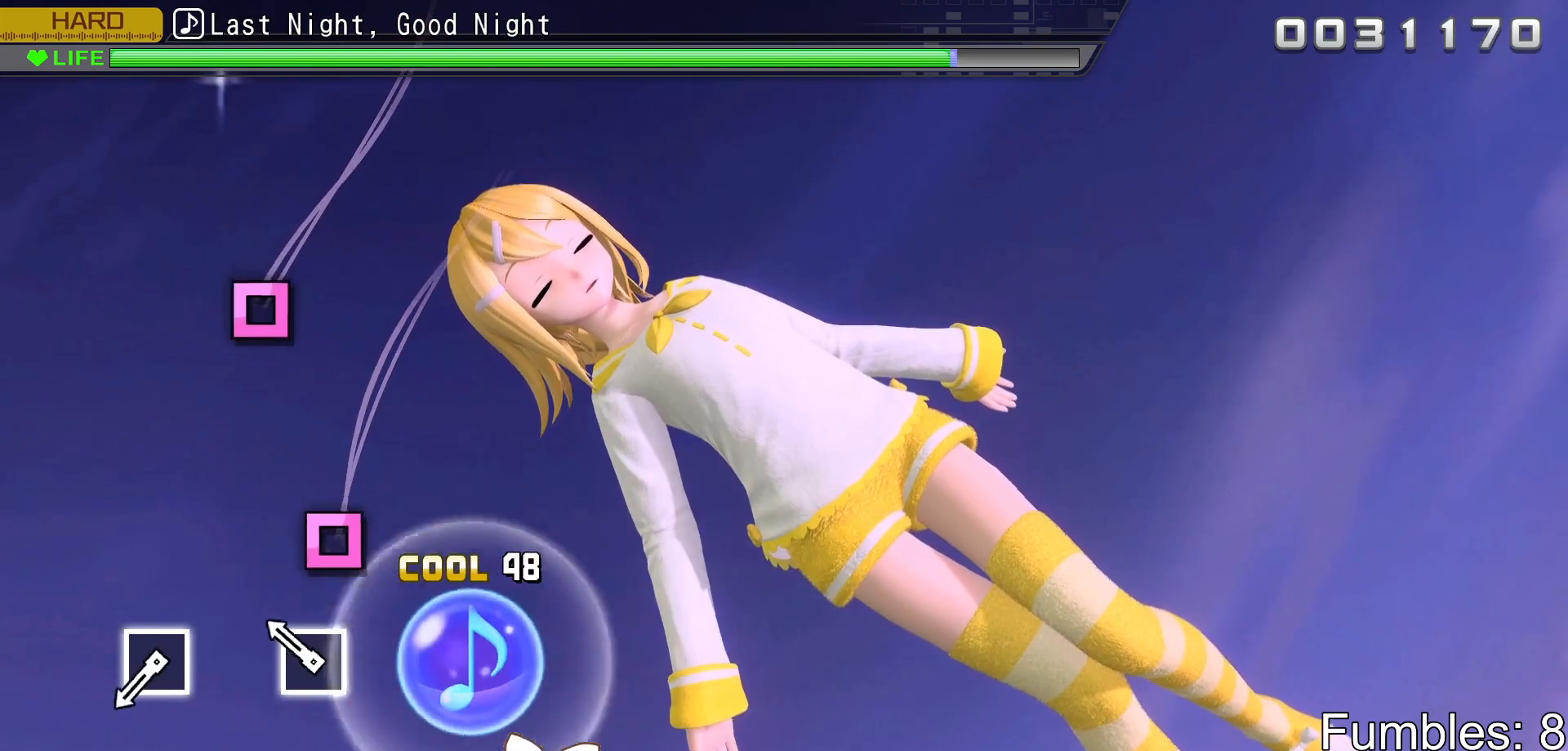
{"buttons": ["L2"], "left_stick": "center", "right_stick": "center", "events": [[50, "SQUARE", "up"], [217, "SQUARE", "down"], [417, "SQUARE", "up"]]}
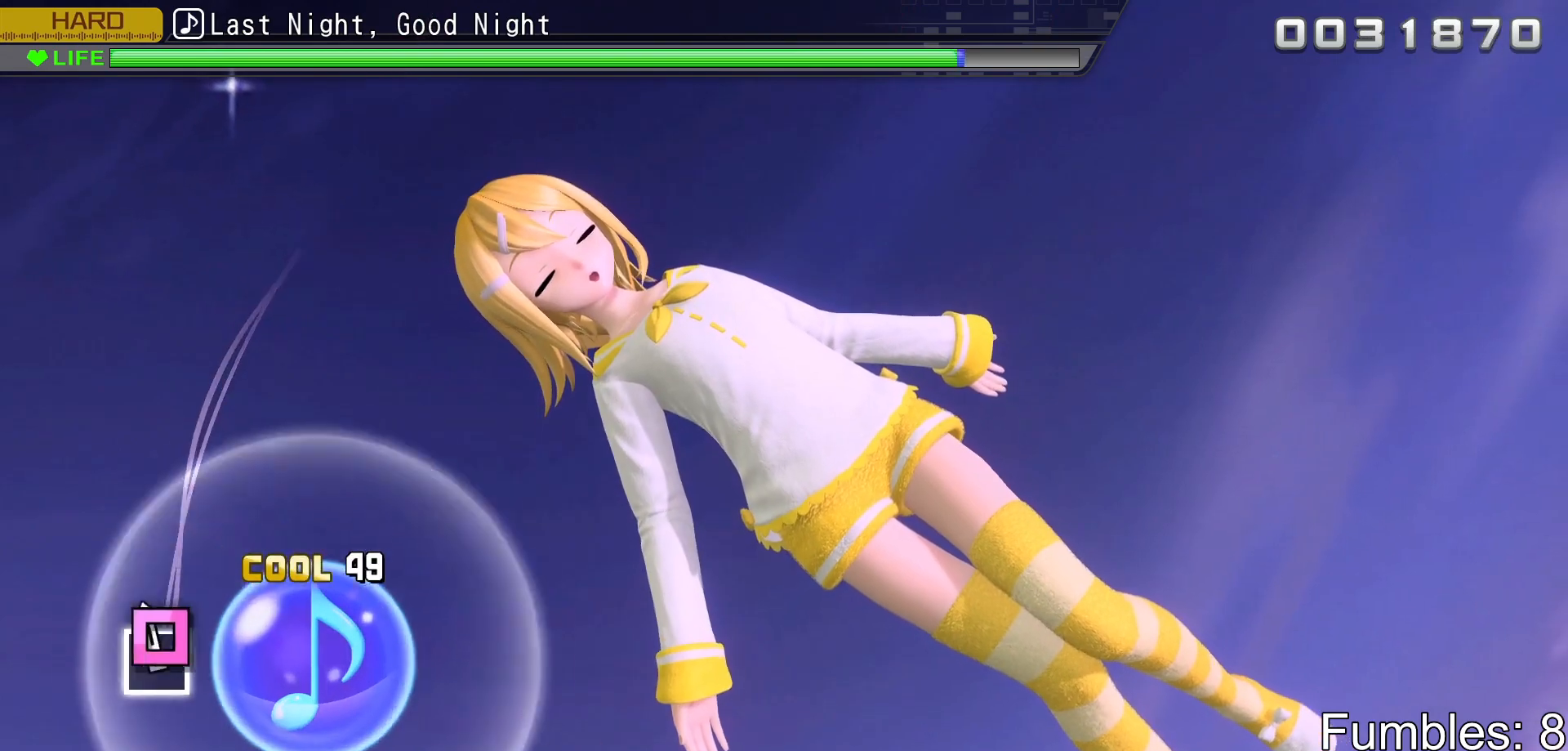
{"buttons": ["L2"], "left_stick": "center", "right_stick": "center", "events": [[50, "SQUARE", "down"], [283, "SQUARE", "up"]]}
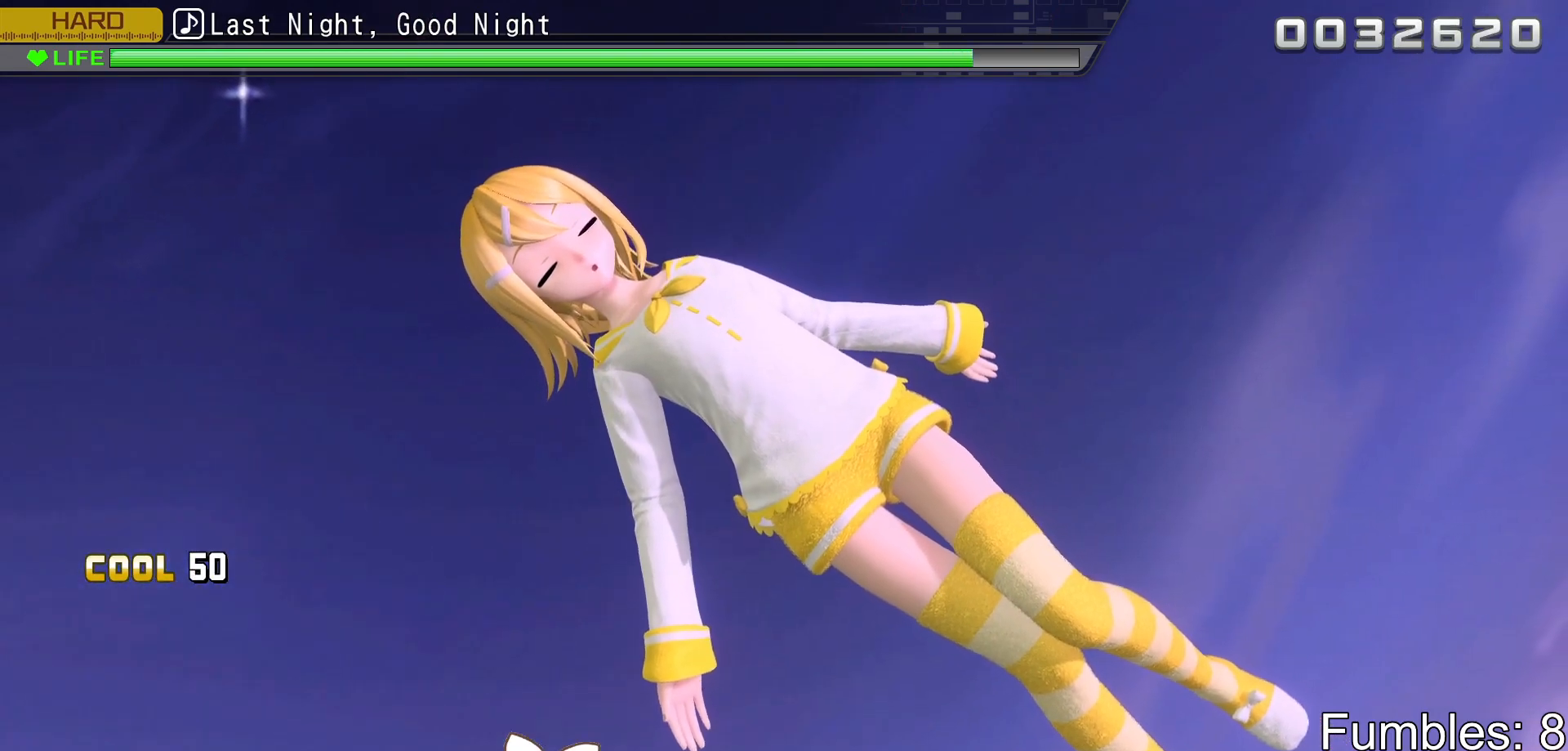
{"buttons": [], "left_stick": "center", "right_stick": "center", "events": [[233, "L2", "up"]]}
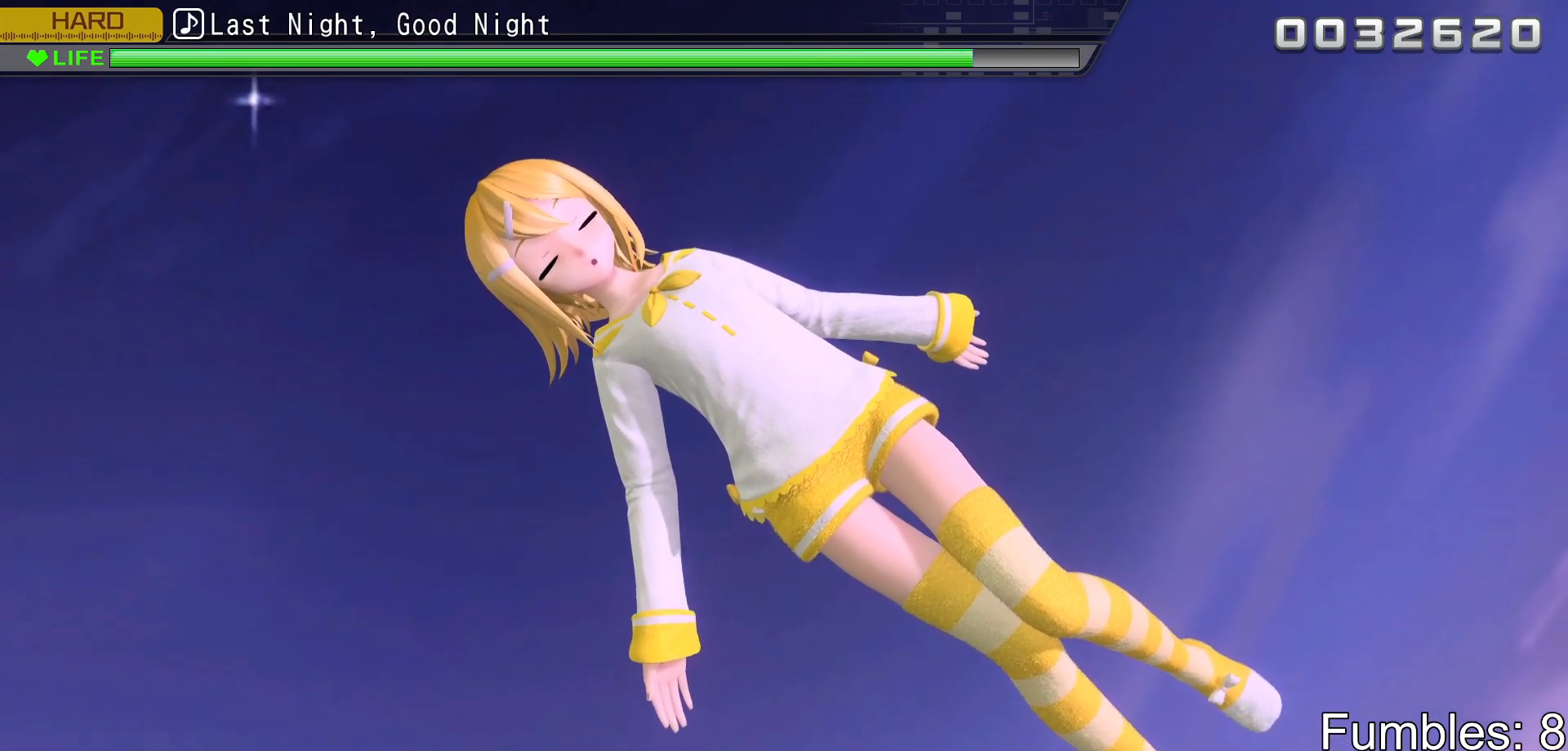
{"buttons": [], "left_stick": "center", "right_stick": "center", "events": []}
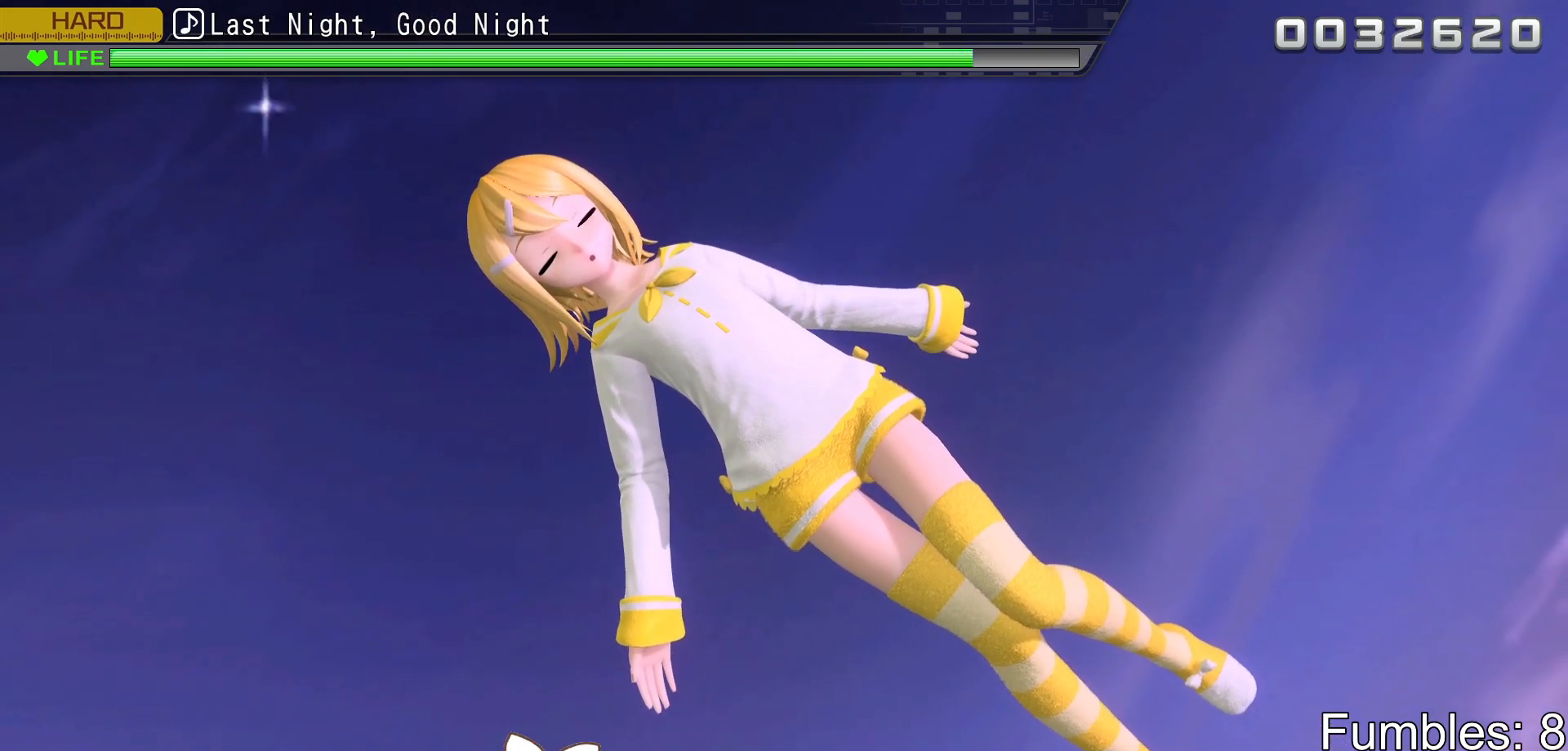
{"buttons": [], "left_stick": "center", "right_stick": "center", "events": []}
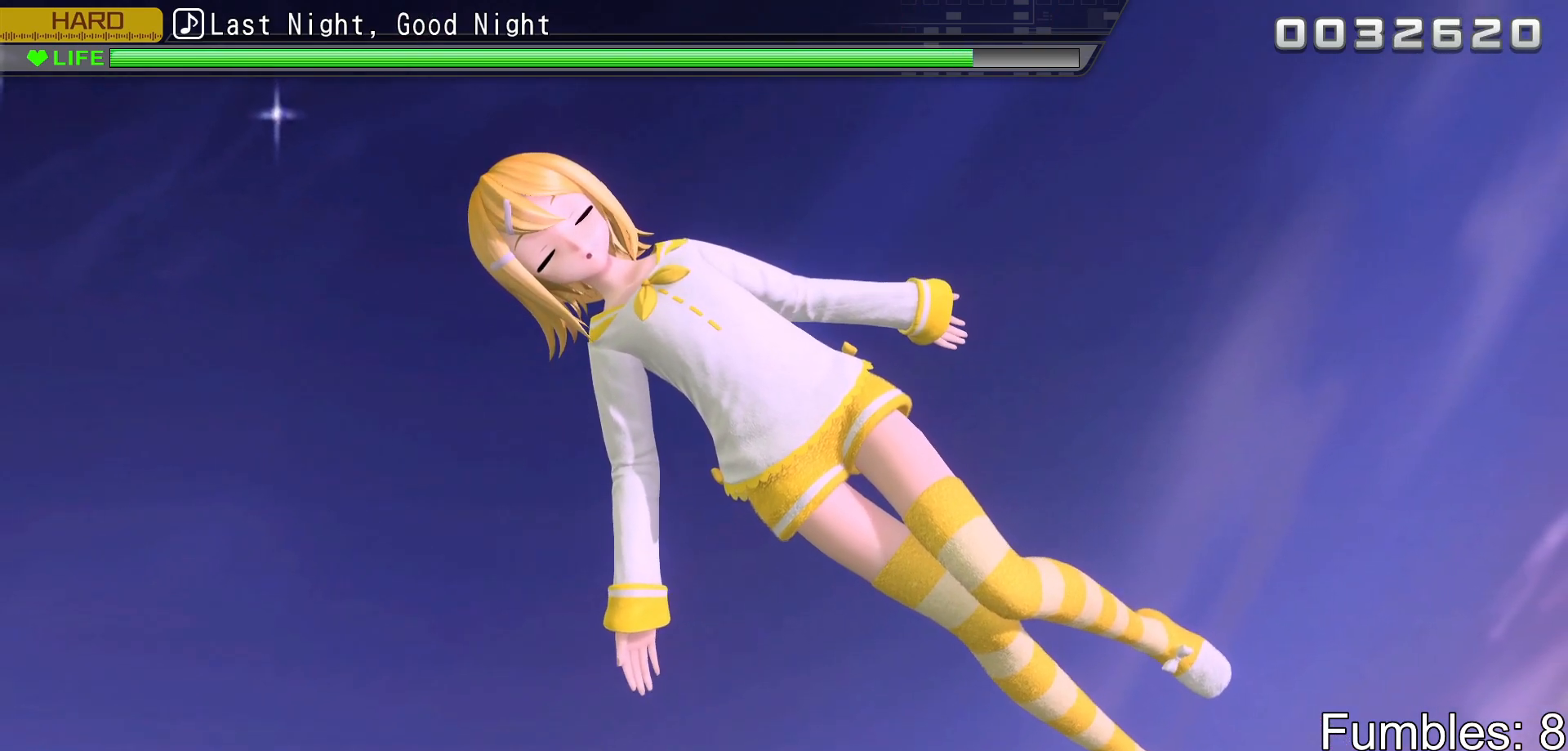
{"buttons": [], "left_stick": "center", "right_stick": "center", "events": []}
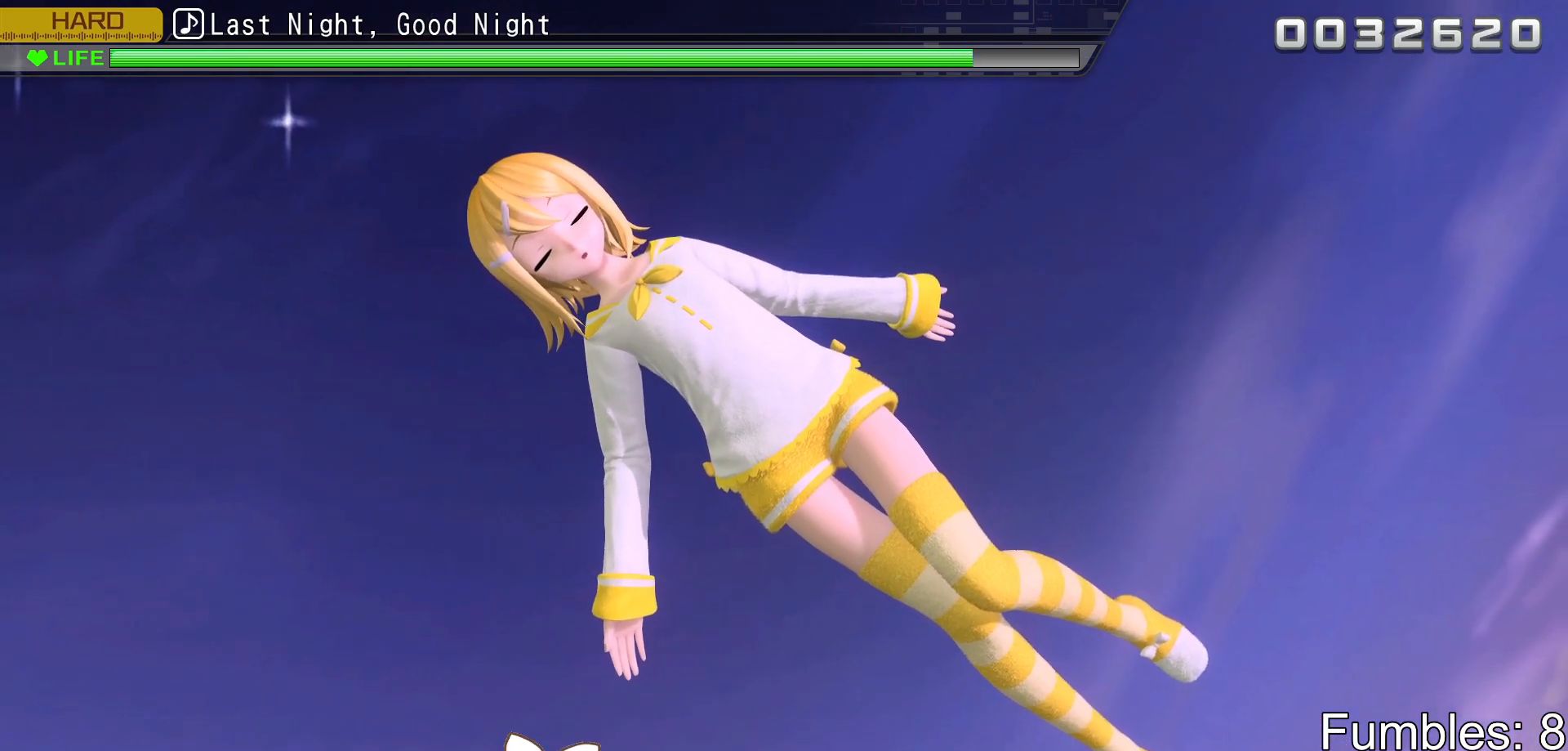
{"buttons": [], "left_stick": "center", "right_stick": "center", "events": []}
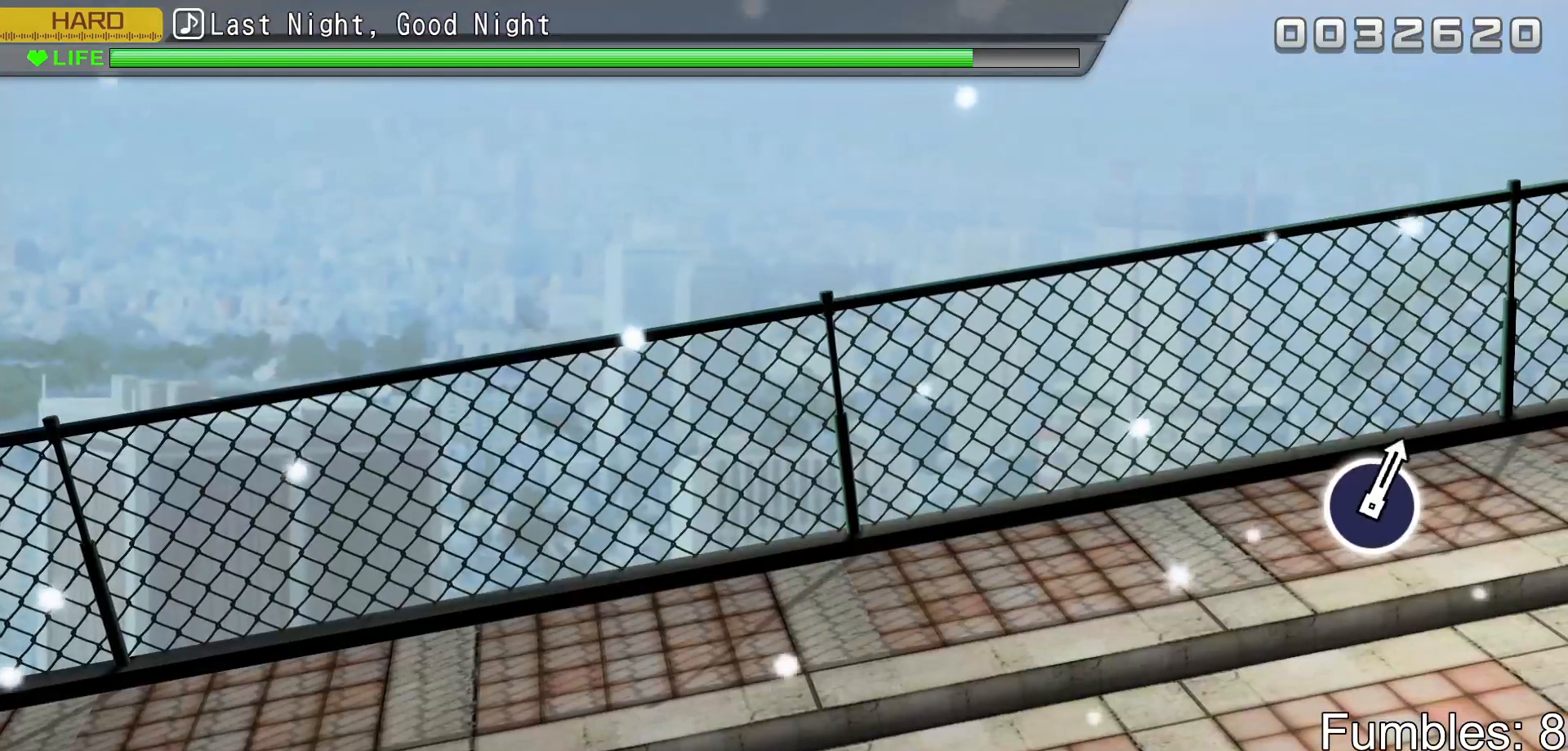
{"buttons": [], "left_stick": "center", "right_stick": "center", "events": []}
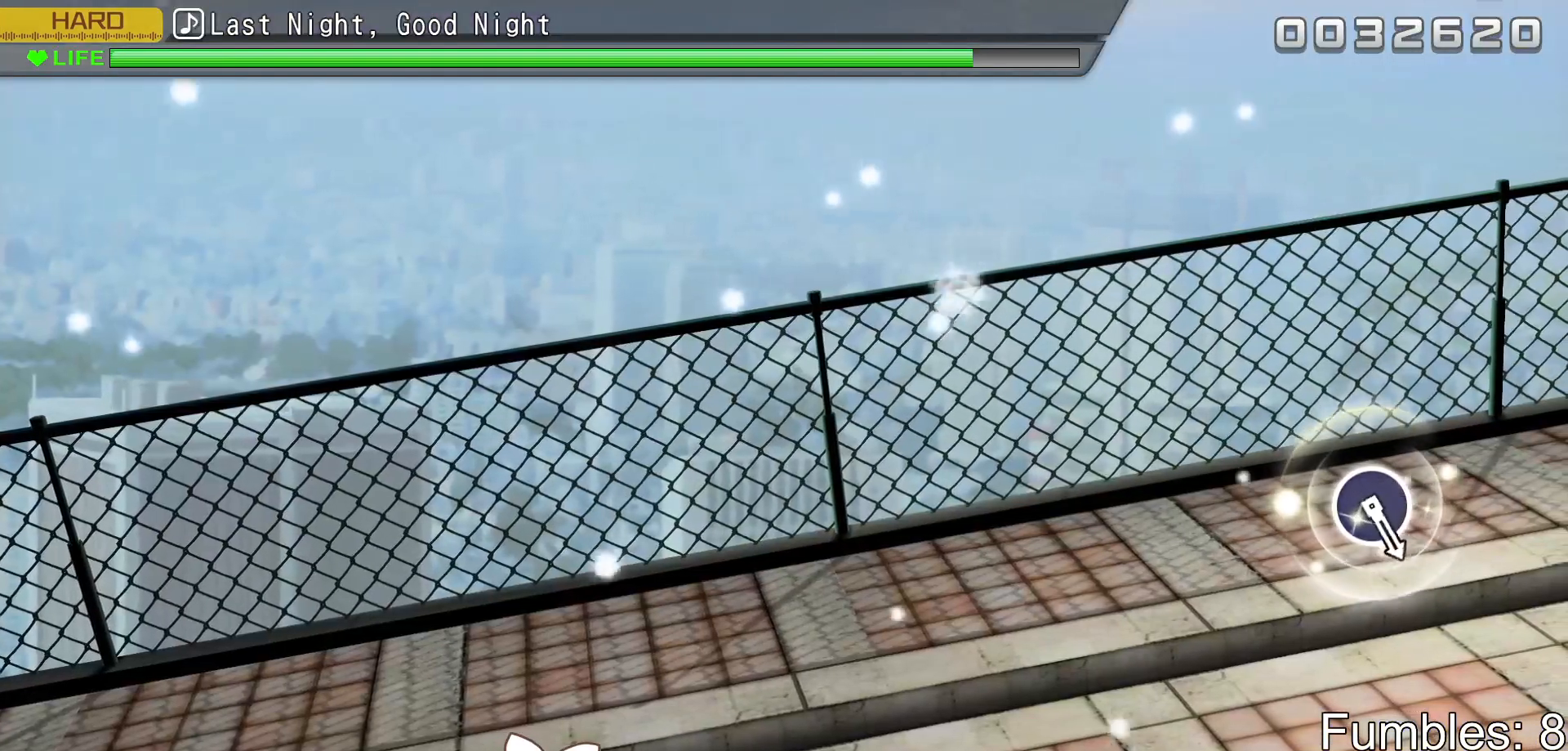
{"buttons": [], "left_stick": "center", "right_stick": "center", "events": []}
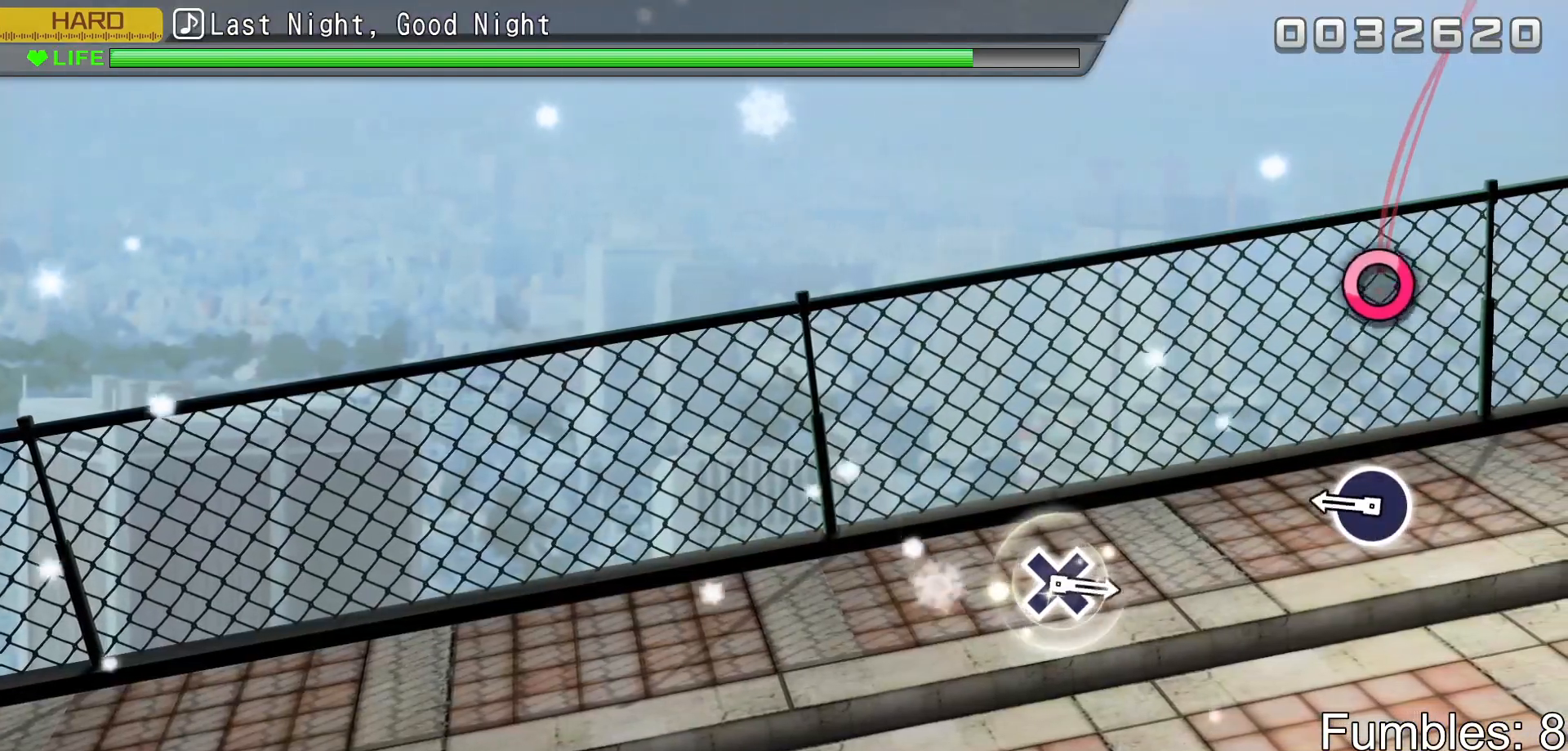
{"buttons": ["CIRCLE"], "left_stick": "center", "right_stick": "center", "events": [[350, "CIRCLE", "down"]]}
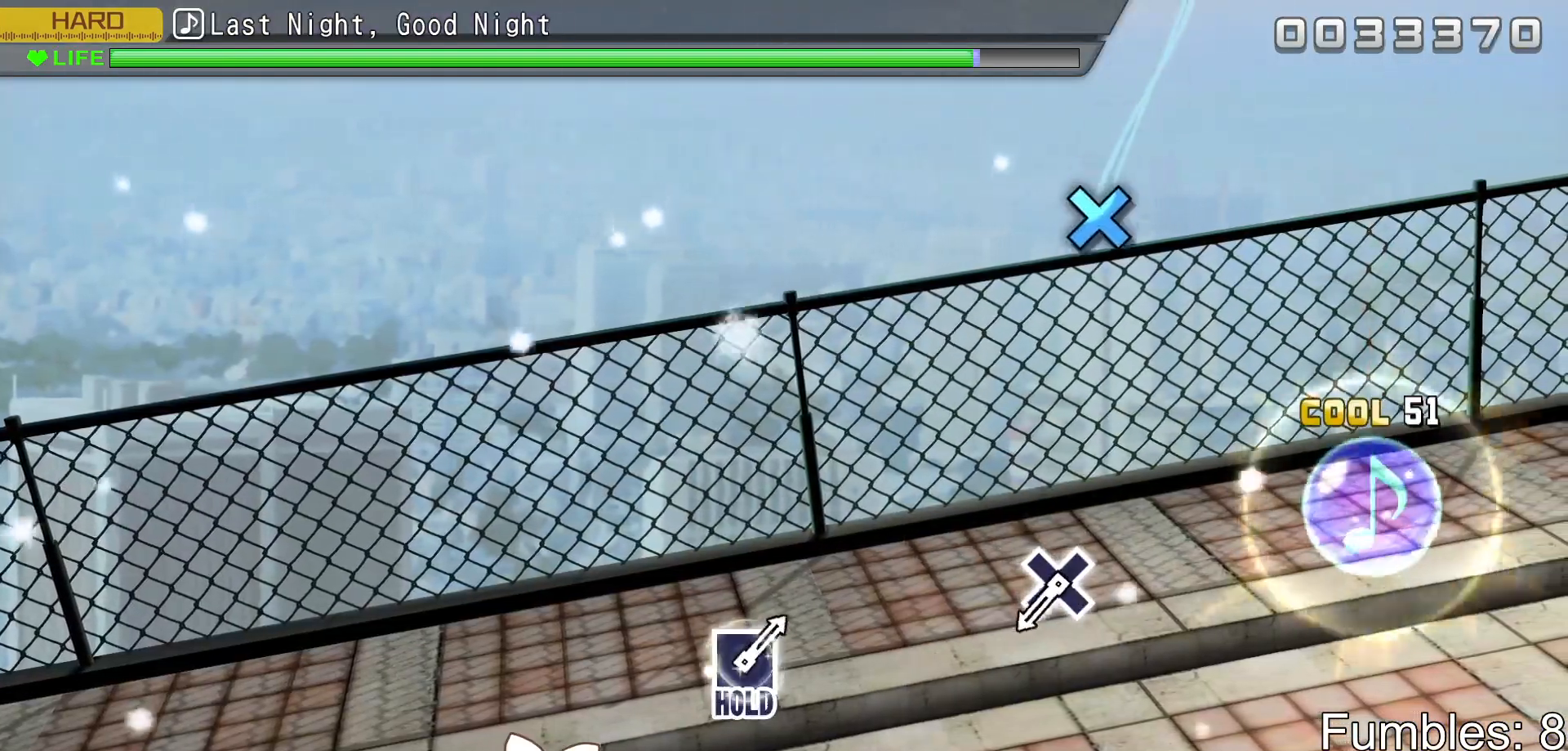
{"buttons": [], "left_stick": "center", "right_stick": "center", "events": [[67, "CIRCLE", "up"]]}
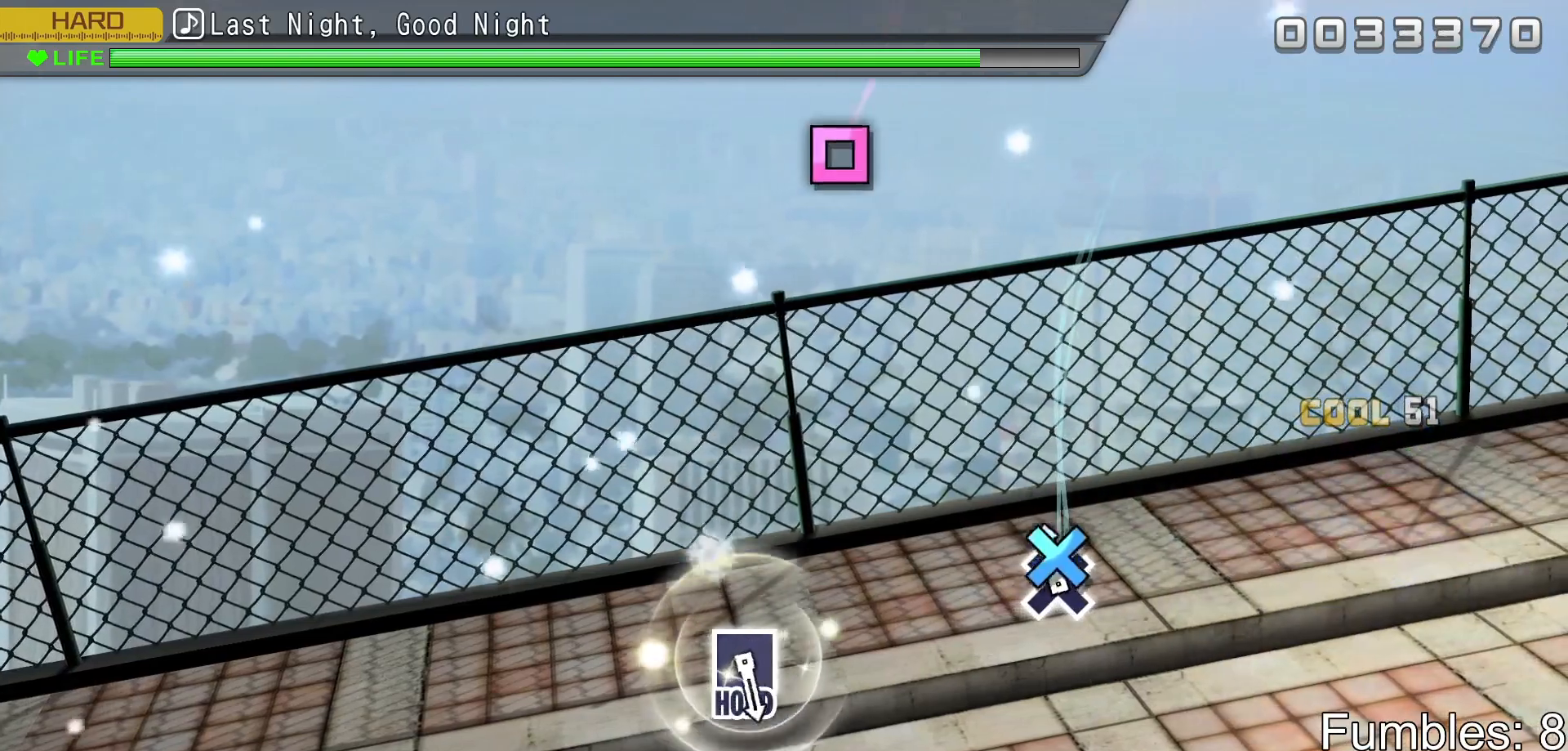
{"buttons": [], "left_stick": "center", "right_stick": "center", "events": [[67, "CROSS", "down"], [300, "CROSS", "up"]]}
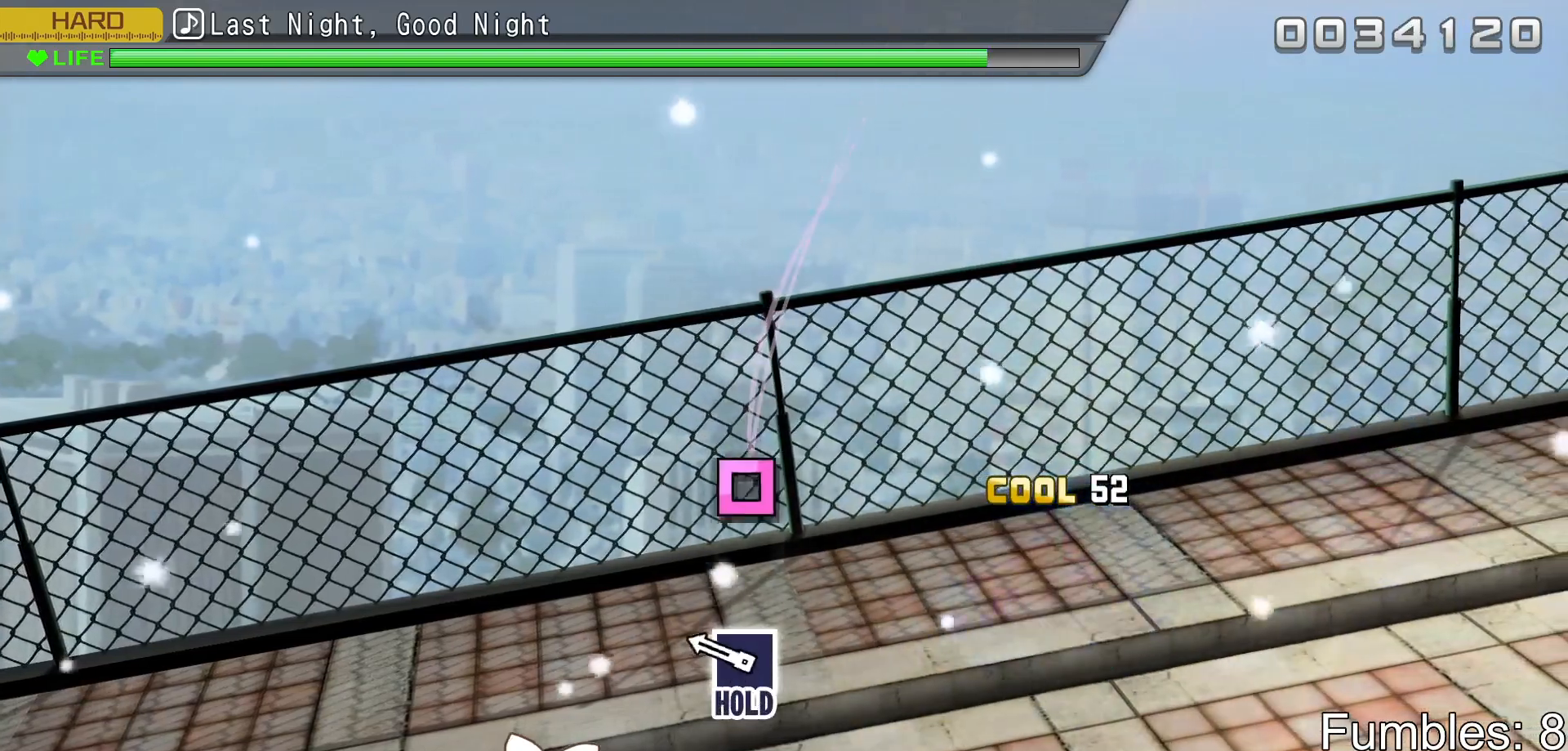
{"buttons": ["SQUARE"], "left_stick": "center", "right_stick": "center", "events": [[267, "SQUARE", "down"]]}
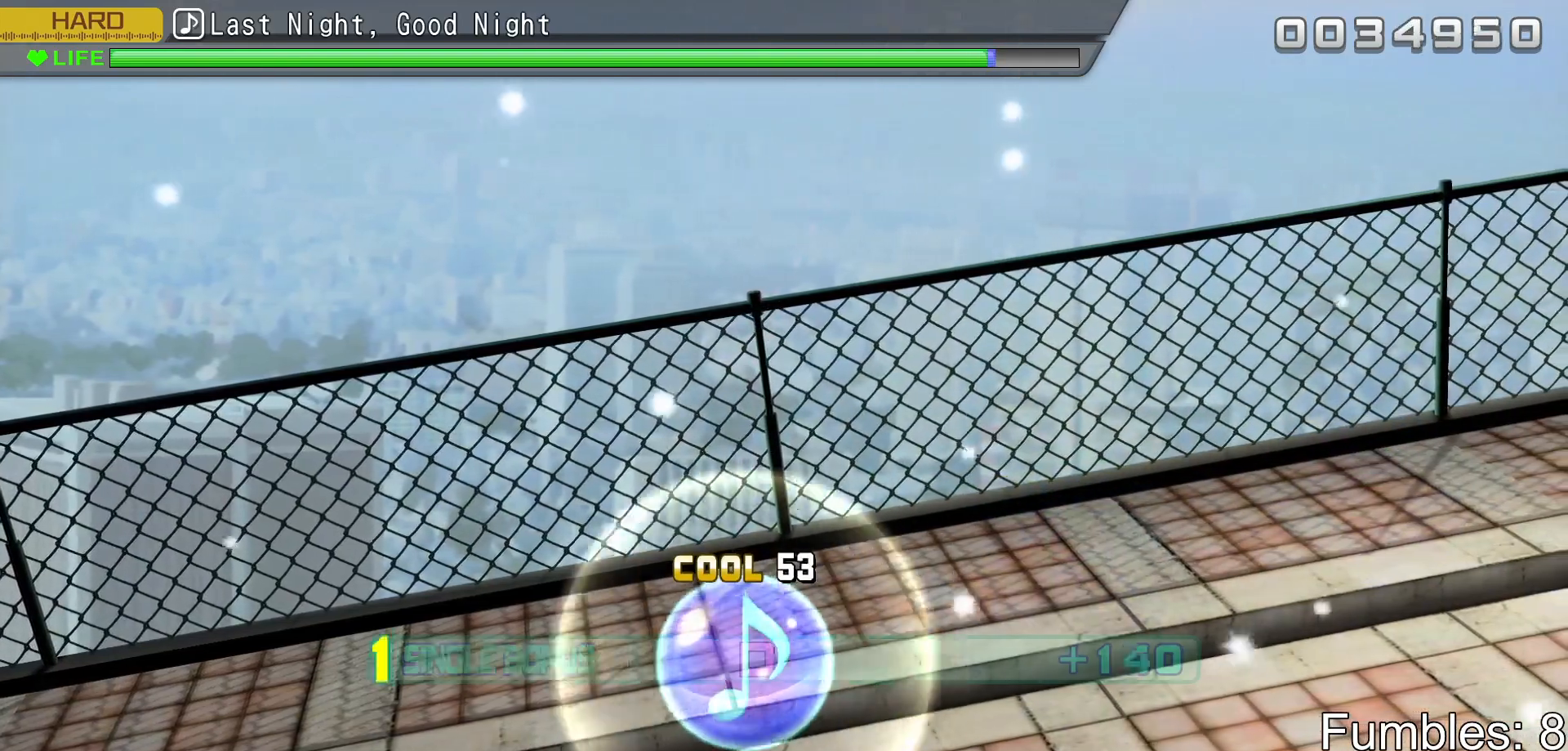
{"buttons": ["SQUARE"], "left_stick": "center", "right_stick": "center", "events": []}
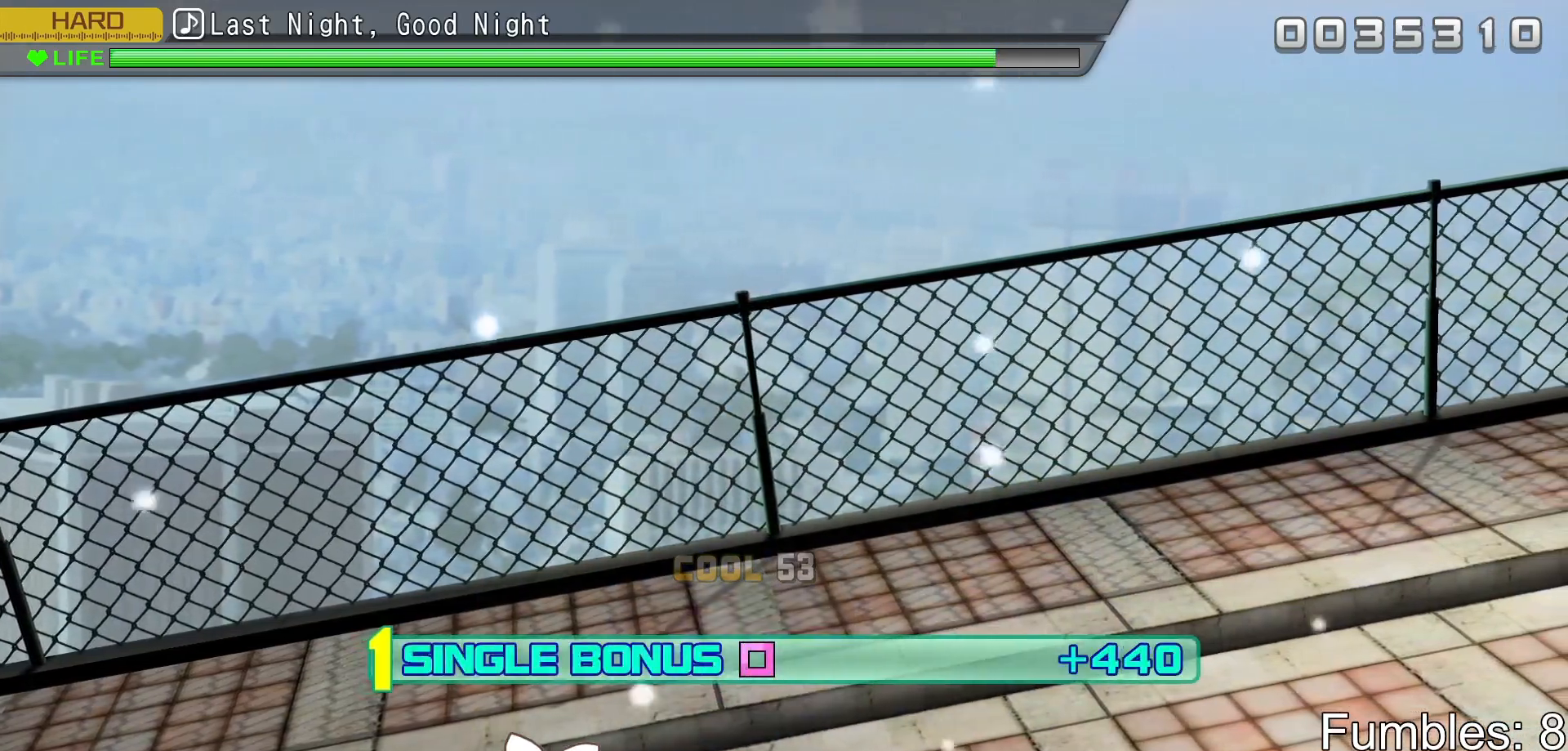
{"buttons": ["L2"], "left_stick": "center", "right_stick": "center", "events": [[33, "L2", "down"], [333, "SQUARE", "up"]]}
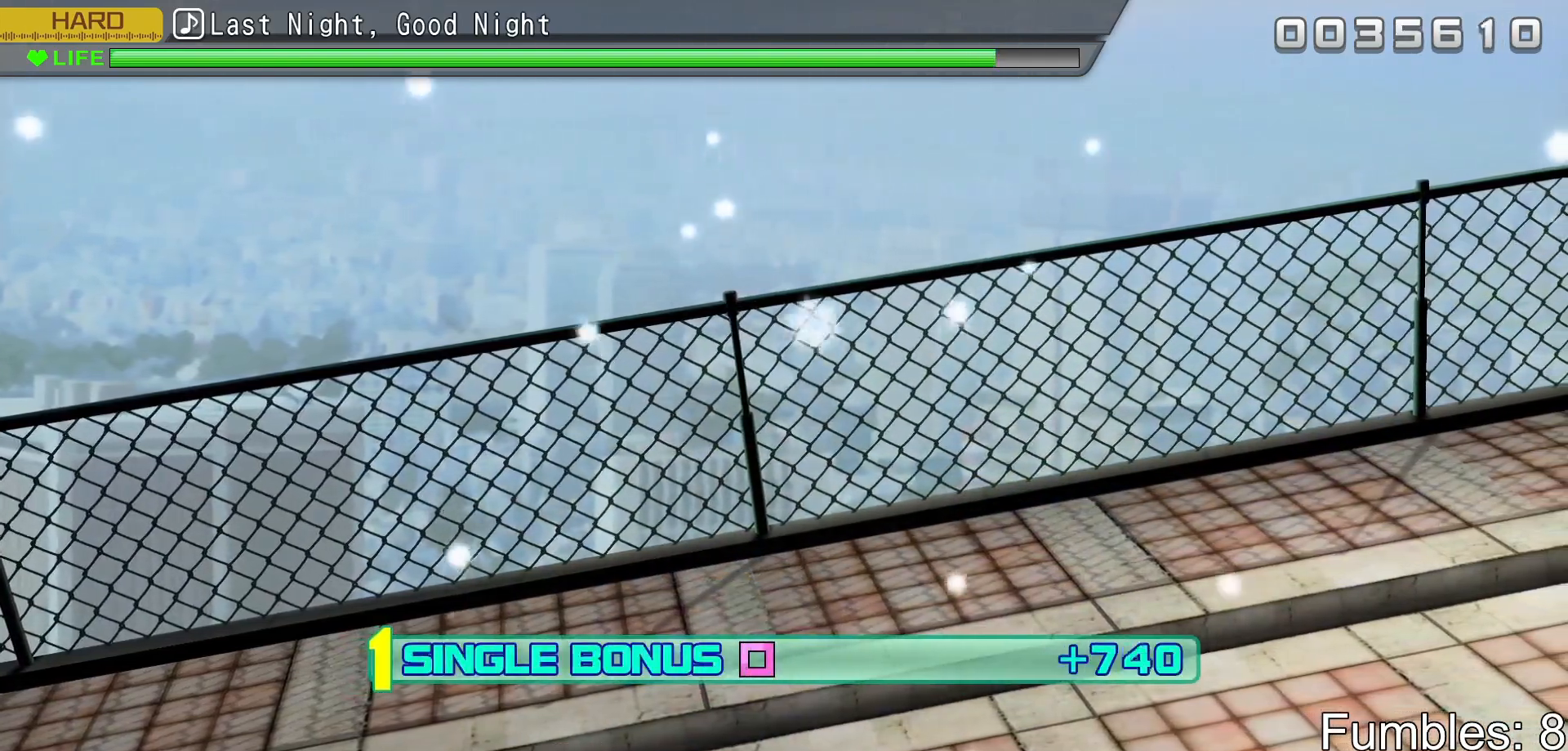
{"buttons": ["L2"], "left_stick": "center", "right_stick": "center", "events": []}
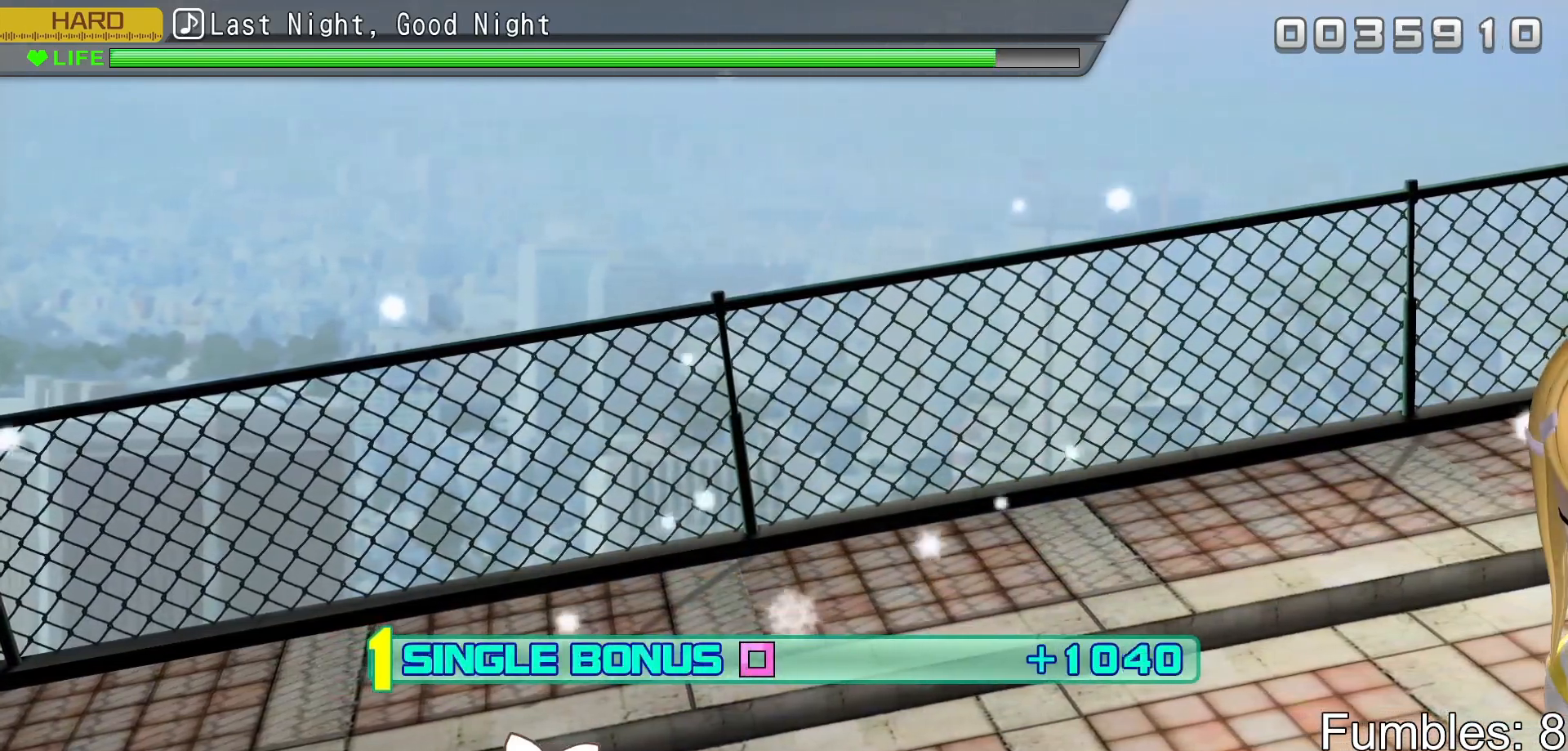
{"buttons": ["L2"], "left_stick": "center", "right_stick": "center", "events": []}
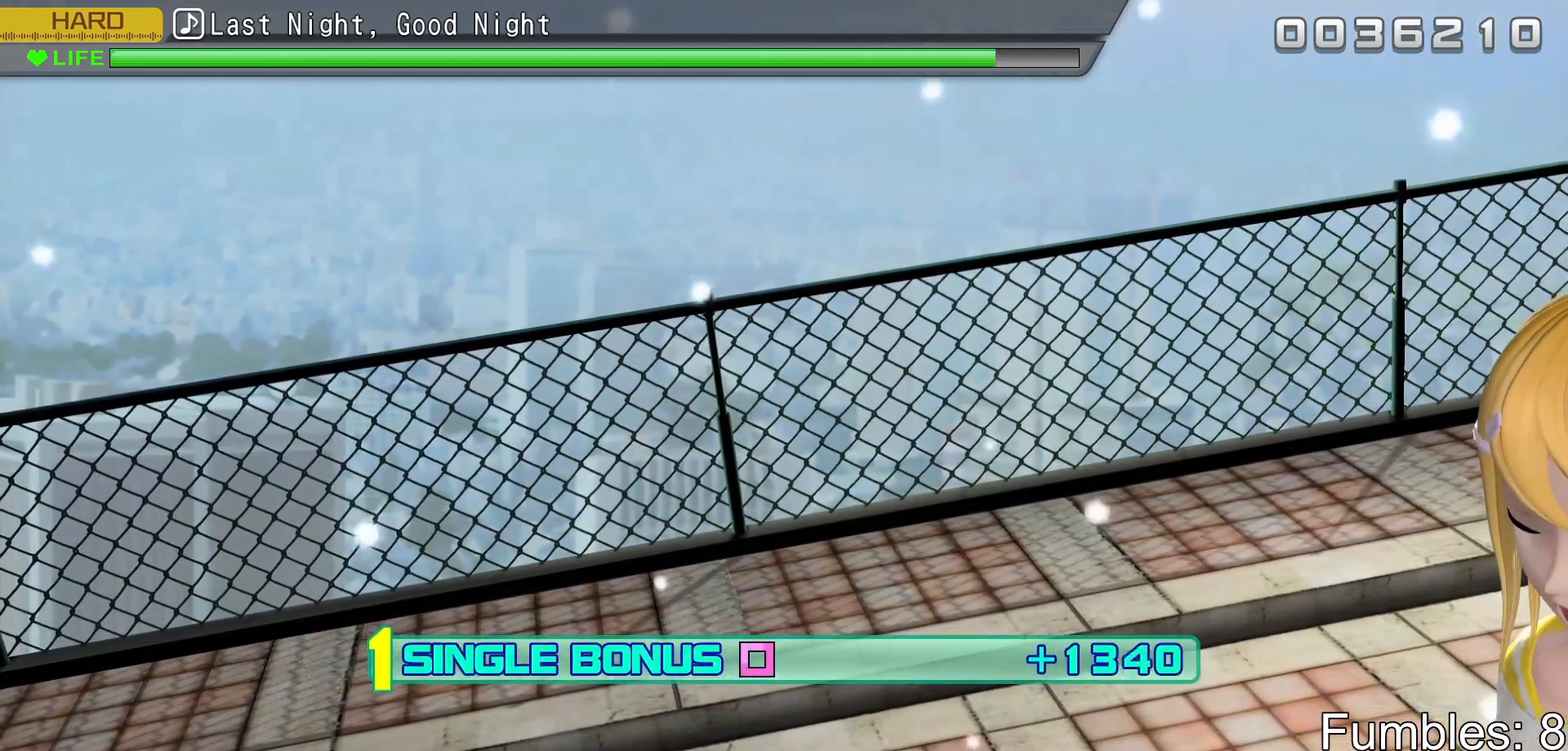
{"buttons": ["L2"], "left_stick": "center", "right_stick": "center", "events": []}
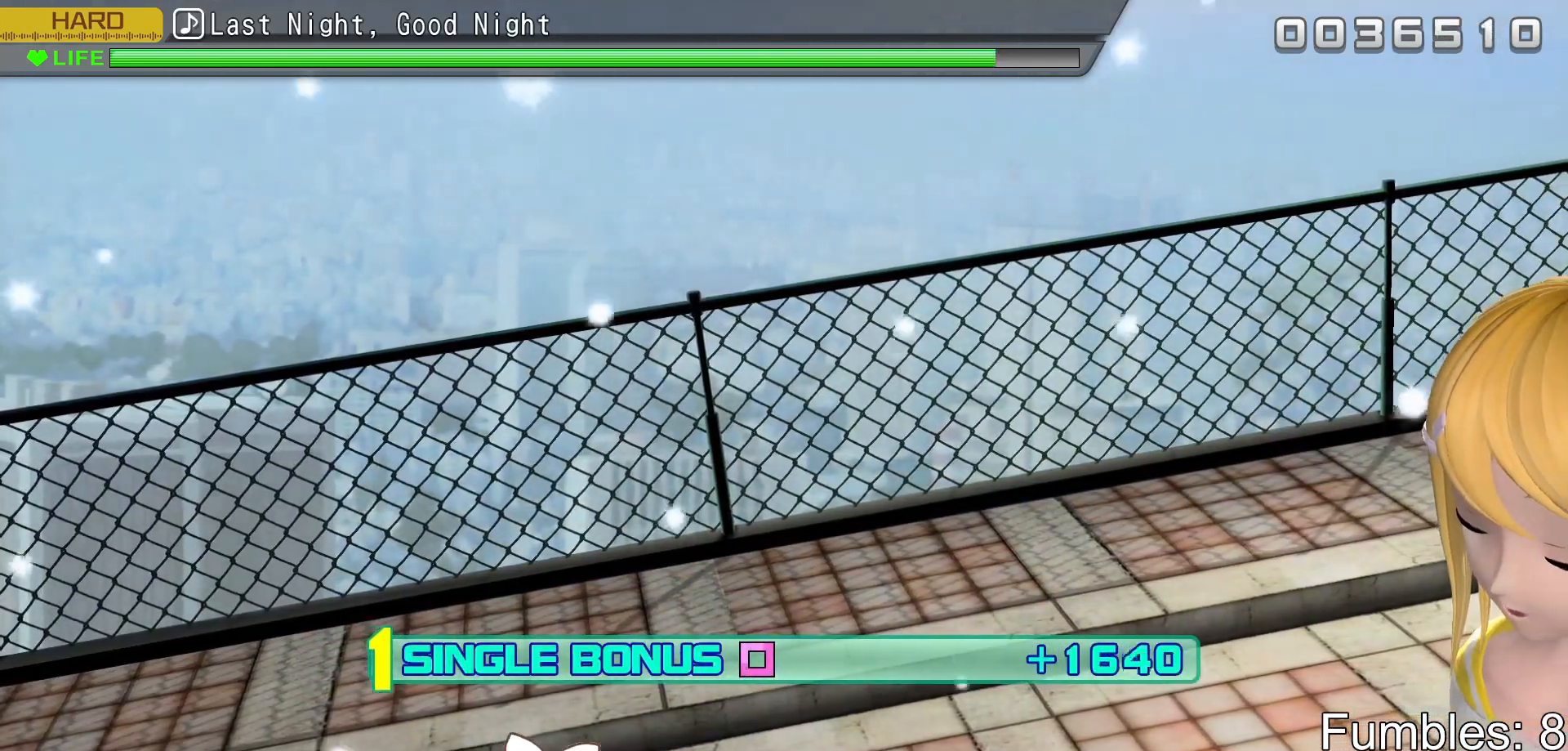
{"buttons": ["L2"], "left_stick": "center", "right_stick": "center", "events": []}